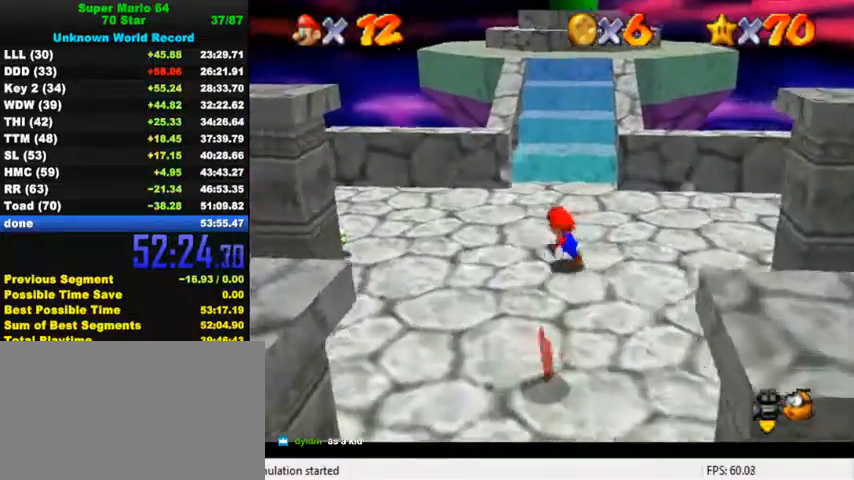
Gameplay with keyboard; each line is a JSON object with the keys held at the frame after it. "events" lists presses ("down") and releases ("up") of "a", "c", "ctrl", "d", "down", "left", "return", "right", "s", "shift", "up", "w", "x" and "y" between this image and that frame as [ms after this image, input, new state], when the widget could be followed in between. No other keys are recorded. Mouse input is not recorded.
{"keys": ["left", "up"], "events": [[234, "a", "down"], [300, "left", "down"], [334, "a", "up"]]}
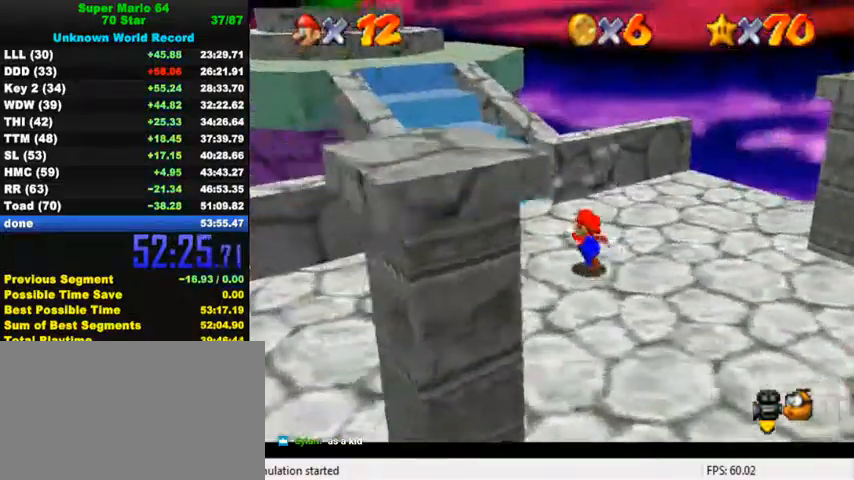
{"keys": ["left", "up"], "events": []}
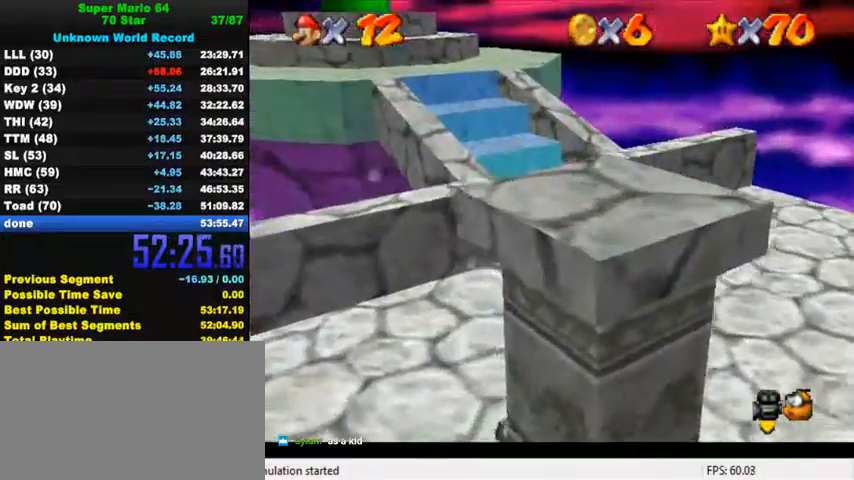
{"keys": ["left", "up"], "events": [[100, "shift", "down"], [167, "shift", "up"]]}
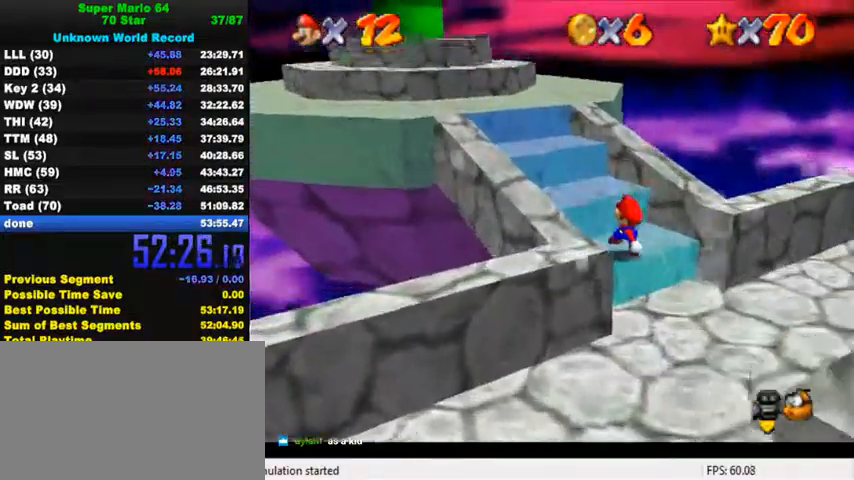
{"keys": ["left", "up"], "events": [[67, "shift", "down"], [334, "shift", "up"]]}
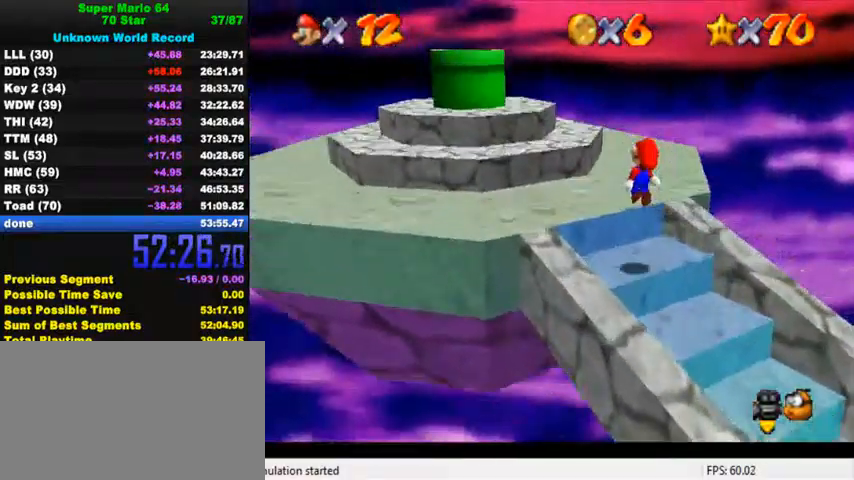
{"keys": ["left", "up"], "events": [[234, "shift", "down"], [367, "shift", "up"]]}
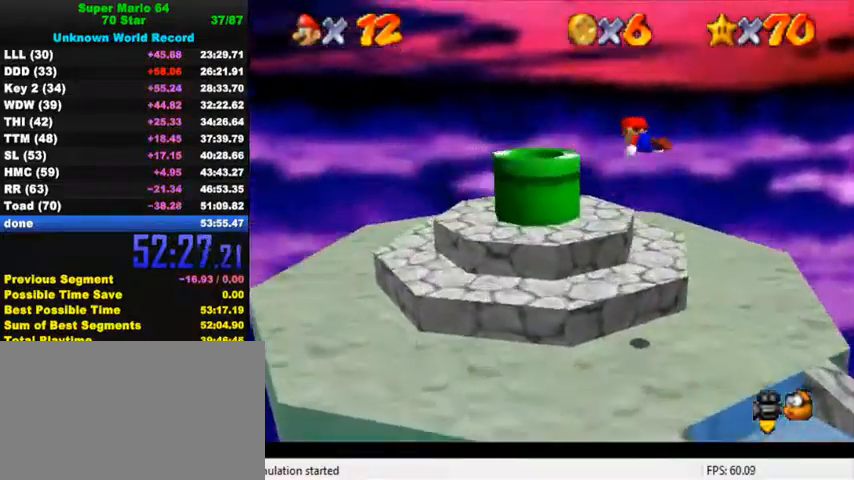
{"keys": [], "events": [[100, "left", "up"], [100, "up", "up"], [200, "down", "down"], [267, "right", "down"], [400, "right", "up"], [434, "ctrl", "down"], [500, "ctrl", "up"], [500, "down", "up"]]}
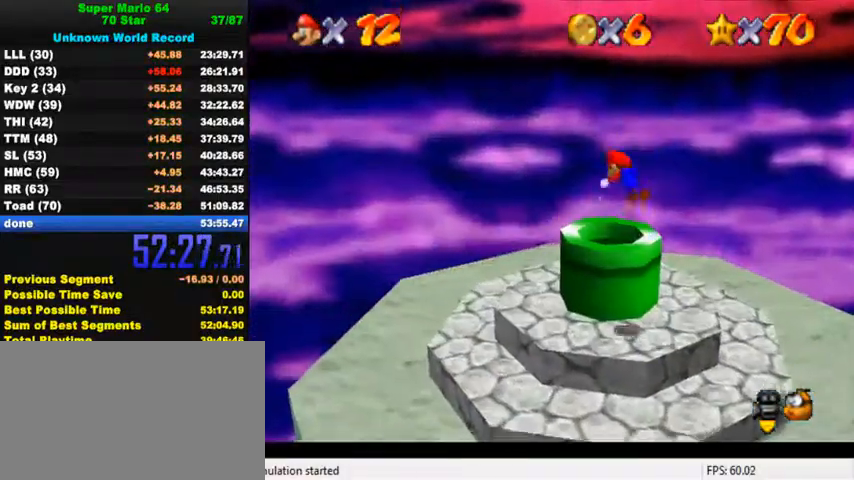
{"keys": [], "events": [[100, "right", "down"], [134, "down", "down"], [367, "down", "up"], [400, "right", "up"]]}
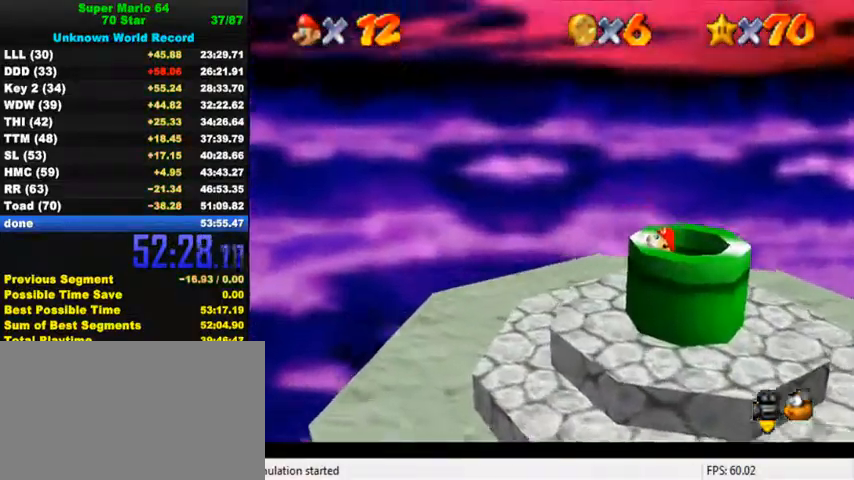
{"keys": [], "events": [[234, "y", "down"], [367, "y", "up"]]}
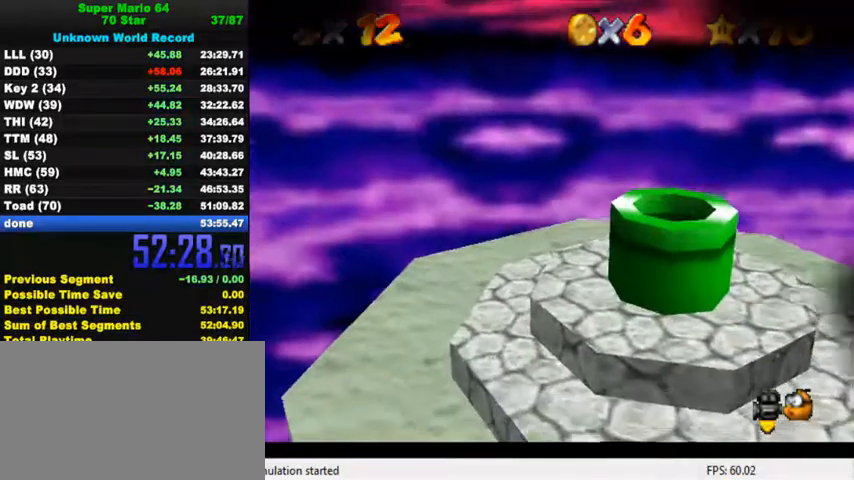
{"keys": [], "events": []}
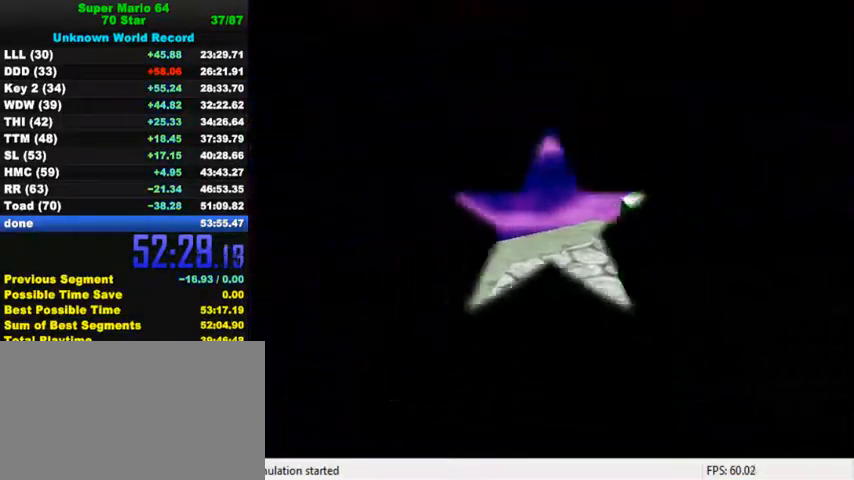
{"keys": ["shift"], "events": [[500, "shift", "down"]]}
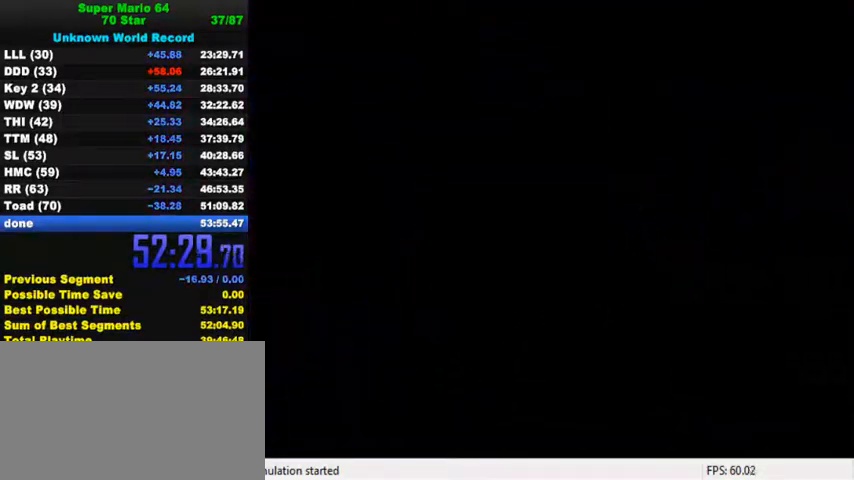
{"keys": ["s", "shift"], "events": [[67, "a", "down"], [167, "a", "up"], [167, "shift", "up"], [400, "s", "down"], [434, "shift", "down"]]}
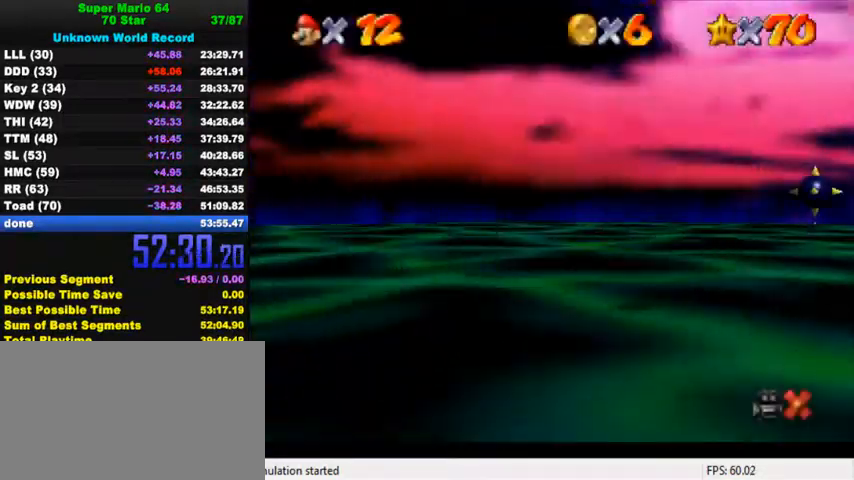
{"keys": ["return"], "events": [[34, "s", "up"], [67, "shift", "up"], [467, "return", "down"]]}
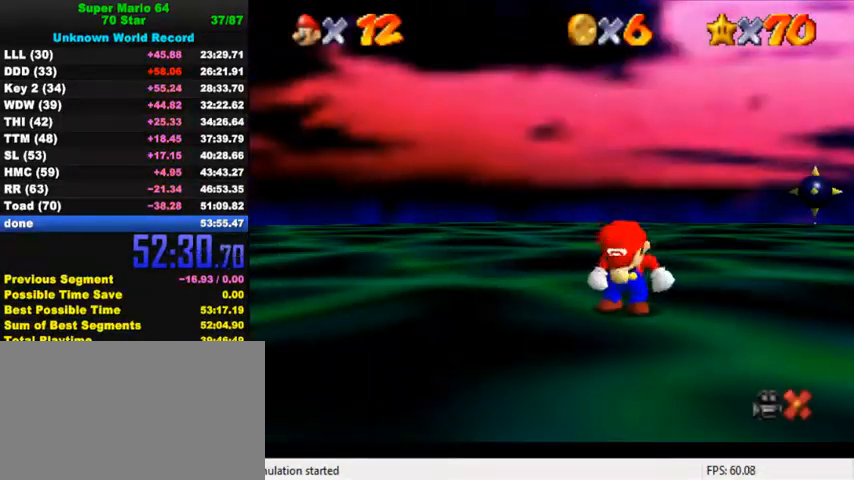
{"keys": [], "events": [[67, "return", "up"]]}
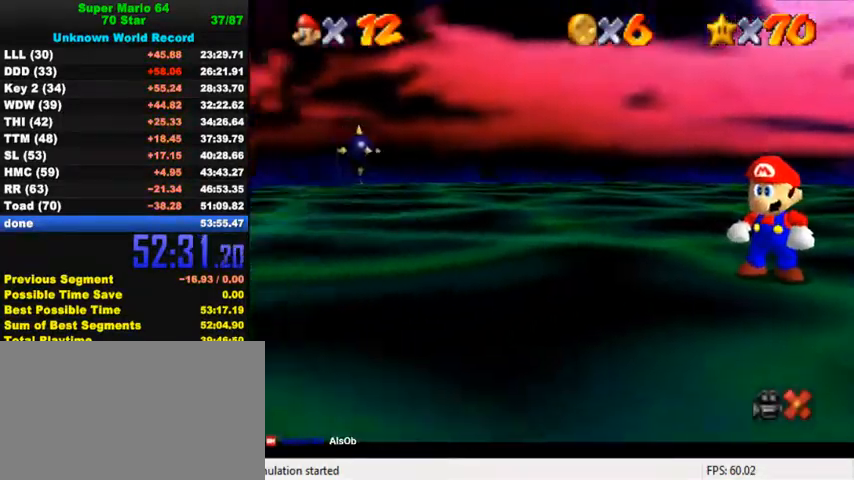
{"keys": [], "events": []}
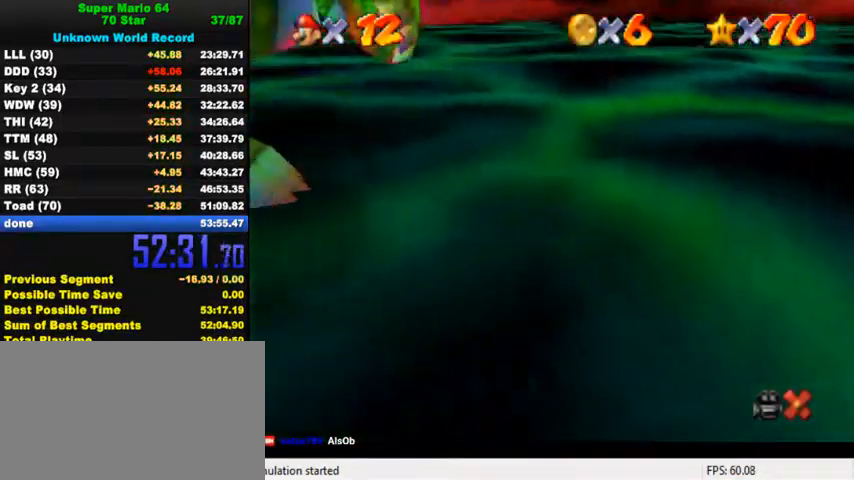
{"keys": [], "events": []}
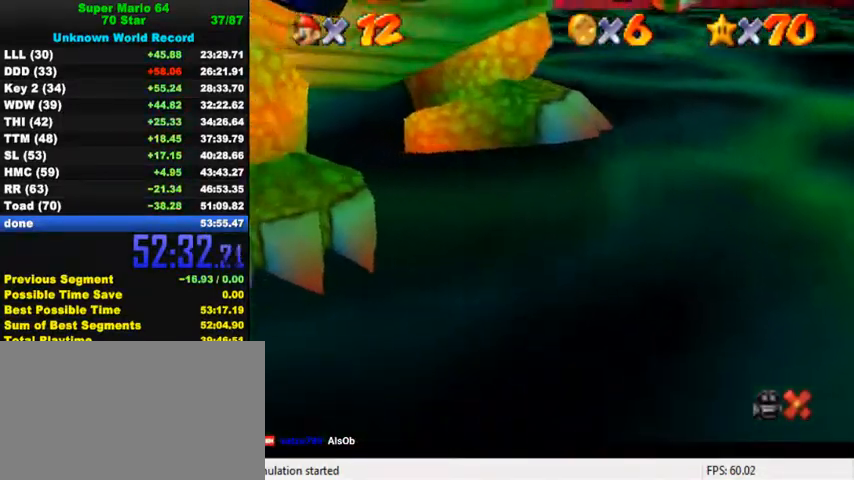
{"keys": [], "events": []}
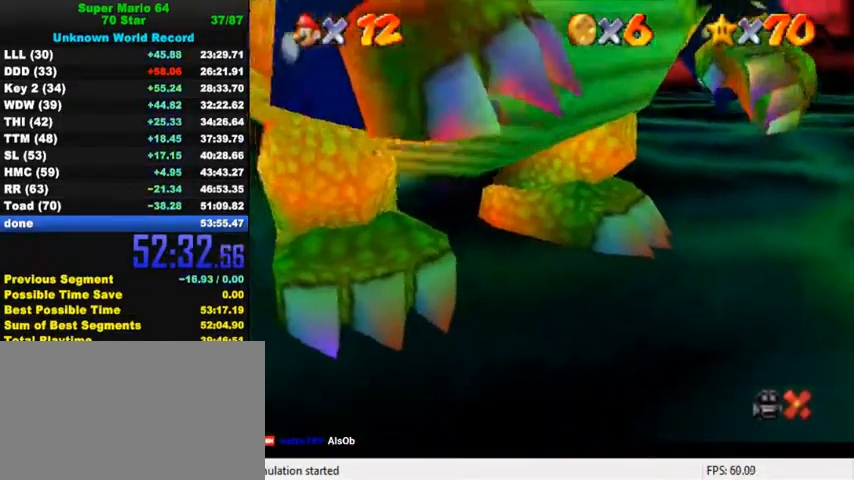
{"keys": [], "events": []}
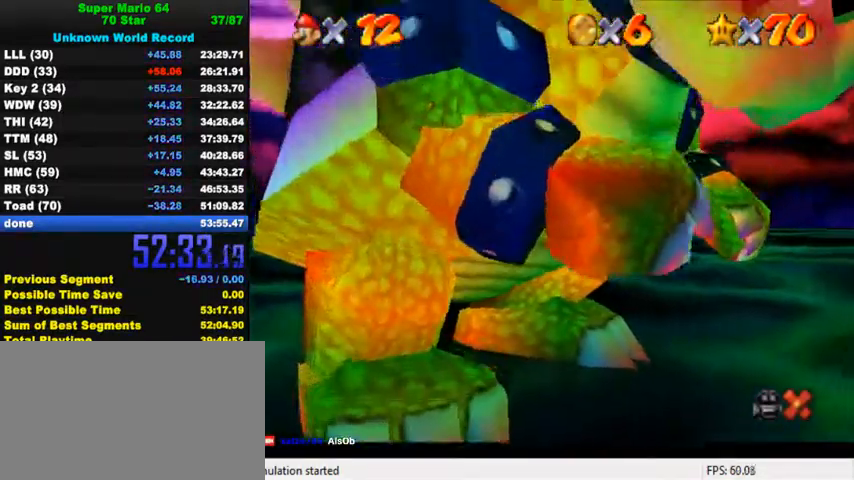
{"keys": [], "events": []}
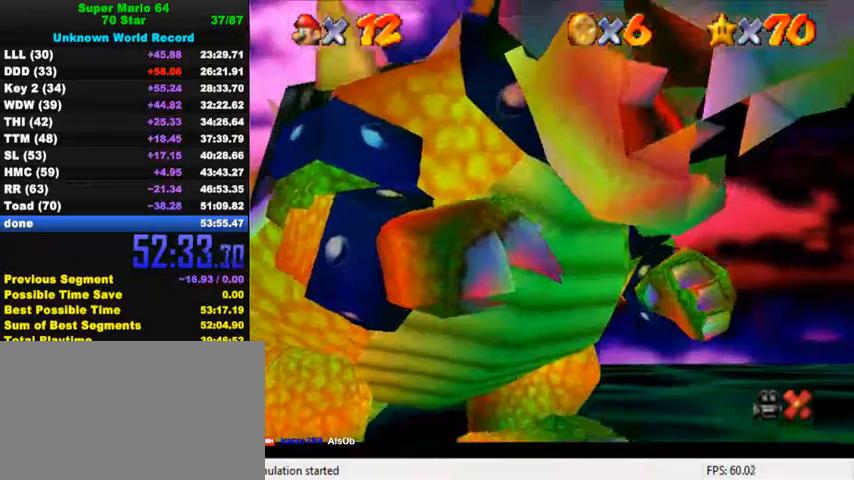
{"keys": [], "events": []}
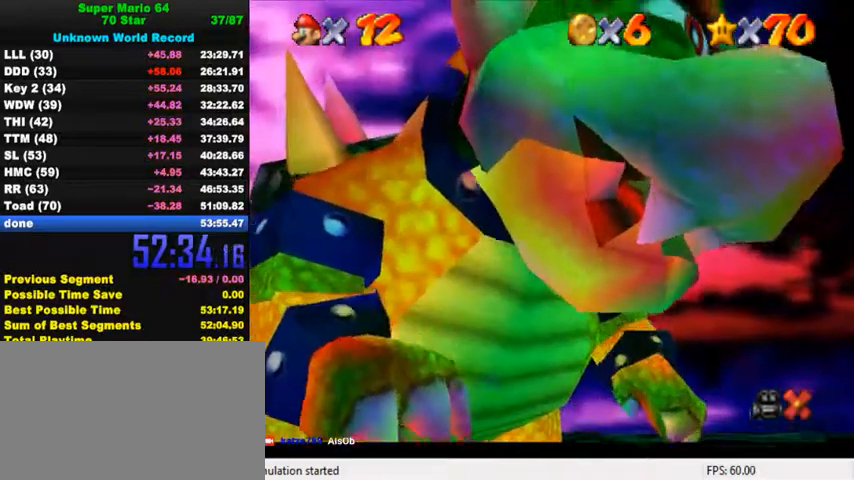
{"keys": [], "events": []}
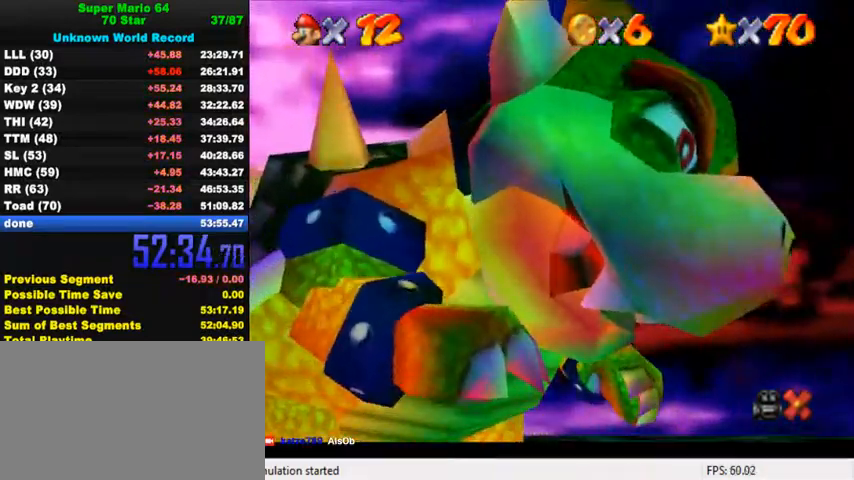
{"keys": [], "events": [[400, "ctrl", "down"], [400, "shift", "down"], [500, "ctrl", "up"], [500, "shift", "up"]]}
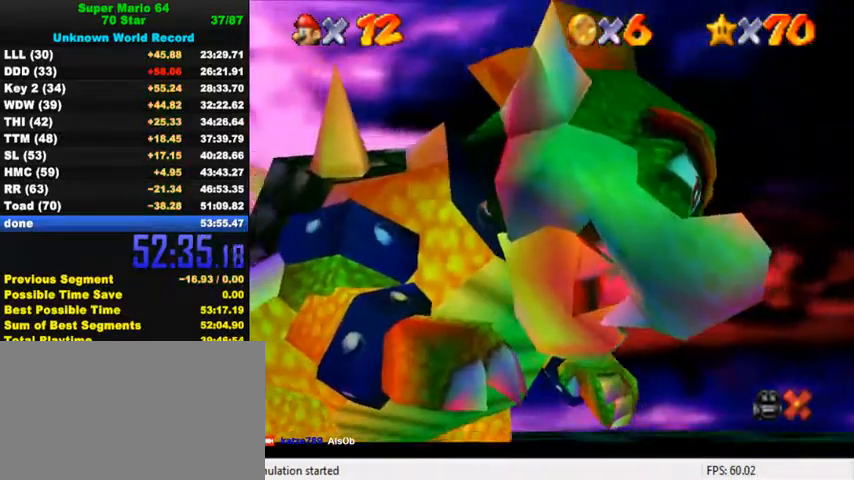
{"keys": [], "events": [[67, "ctrl", "down"], [67, "shift", "down"], [167, "ctrl", "up"], [167, "shift", "up"], [234, "ctrl", "down"], [234, "shift", "down"], [334, "ctrl", "up"], [334, "shift", "up"], [400, "ctrl", "down"], [400, "shift", "down"], [467, "ctrl", "up"], [467, "shift", "up"]]}
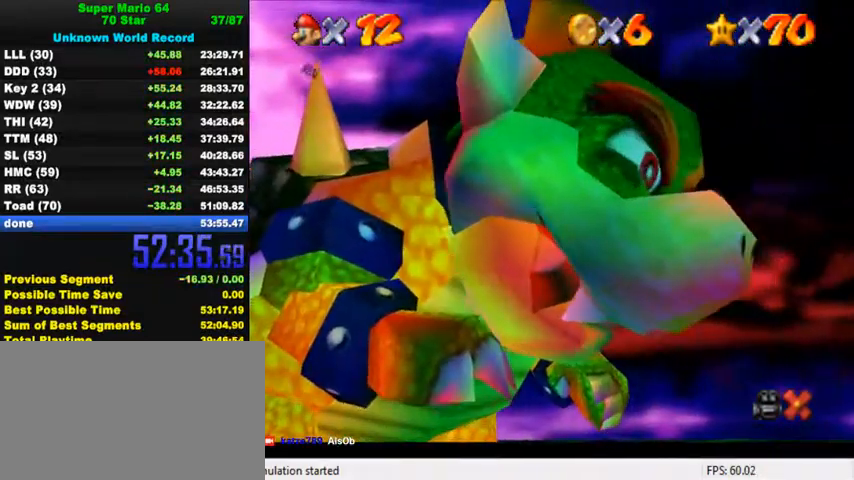
{"keys": ["shift"], "events": [[67, "ctrl", "down"], [67, "shift", "down"], [134, "ctrl", "up"], [134, "shift", "up"], [200, "shift", "down"], [234, "ctrl", "down"], [300, "ctrl", "up"], [300, "shift", "up"], [367, "ctrl", "down"], [367, "shift", "down"], [434, "ctrl", "up"], [434, "shift", "up"], [500, "shift", "down"]]}
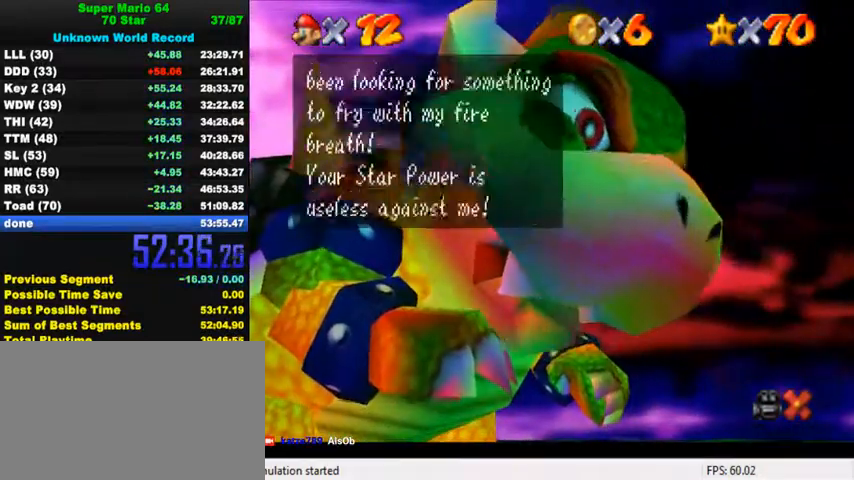
{"keys": ["ctrl", "shift"], "events": [[34, "ctrl", "down"], [34, "shift", "up"], [67, "ctrl", "up"], [134, "shift", "down"], [167, "ctrl", "down"], [234, "ctrl", "up"], [234, "shift", "up"], [300, "ctrl", "down"], [300, "shift", "down"], [400, "ctrl", "up"], [400, "shift", "up"], [467, "ctrl", "down"], [467, "shift", "down"]]}
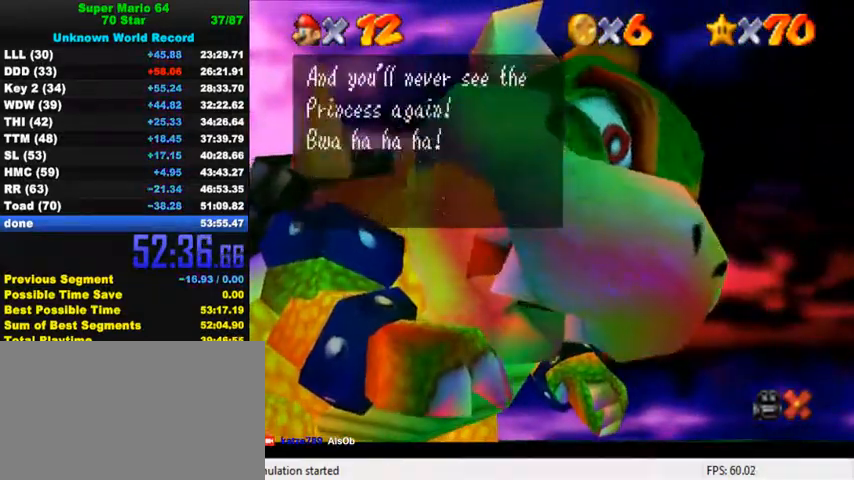
{"keys": ["left"], "events": [[34, "ctrl", "up"], [34, "shift", "up"], [100, "ctrl", "down"], [100, "shift", "down"], [200, "ctrl", "up"], [200, "shift", "up"], [234, "ctrl", "down"], [234, "shift", "down"], [400, "left", "down"], [400, "shift", "up"], [434, "ctrl", "up"]]}
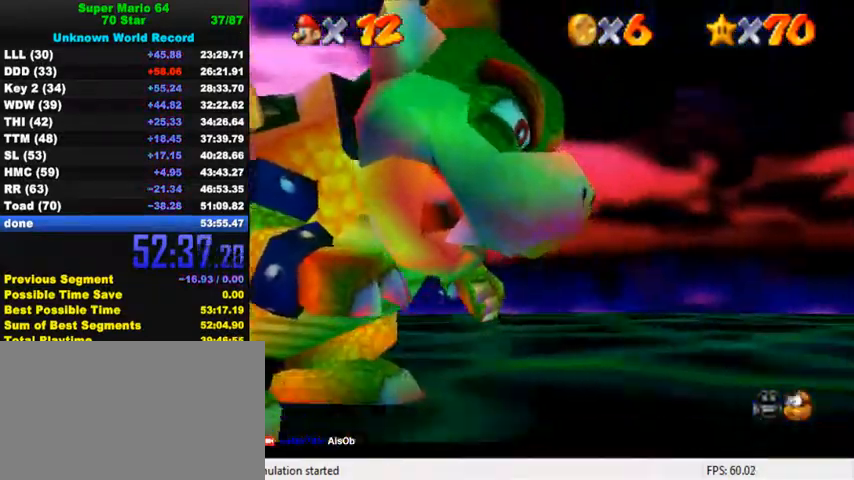
{"keys": ["left", "shift"], "events": [[467, "shift", "down"]]}
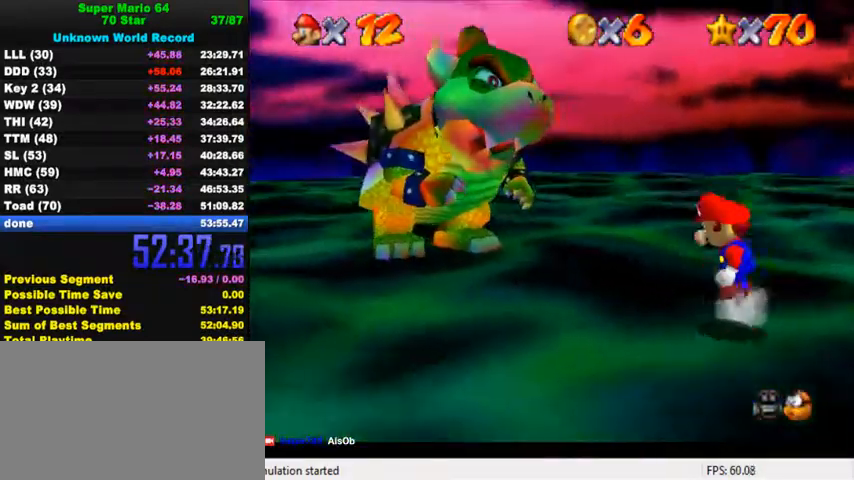
{"keys": ["left", "up"], "events": [[34, "shift", "up"], [67, "ctrl", "down"], [200, "up", "down"], [234, "ctrl", "up"]]}
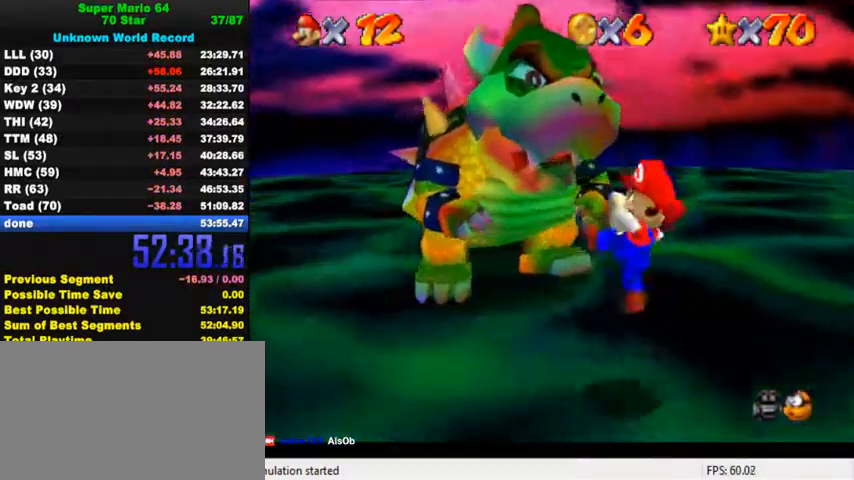
{"keys": ["left", "up"], "events": []}
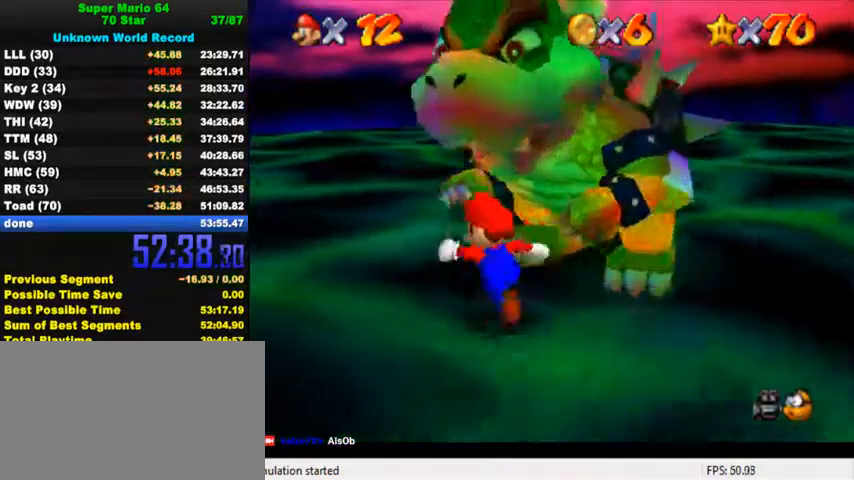
{"keys": ["right"], "events": [[134, "left", "up"], [267, "right", "down"], [334, "up", "up"]]}